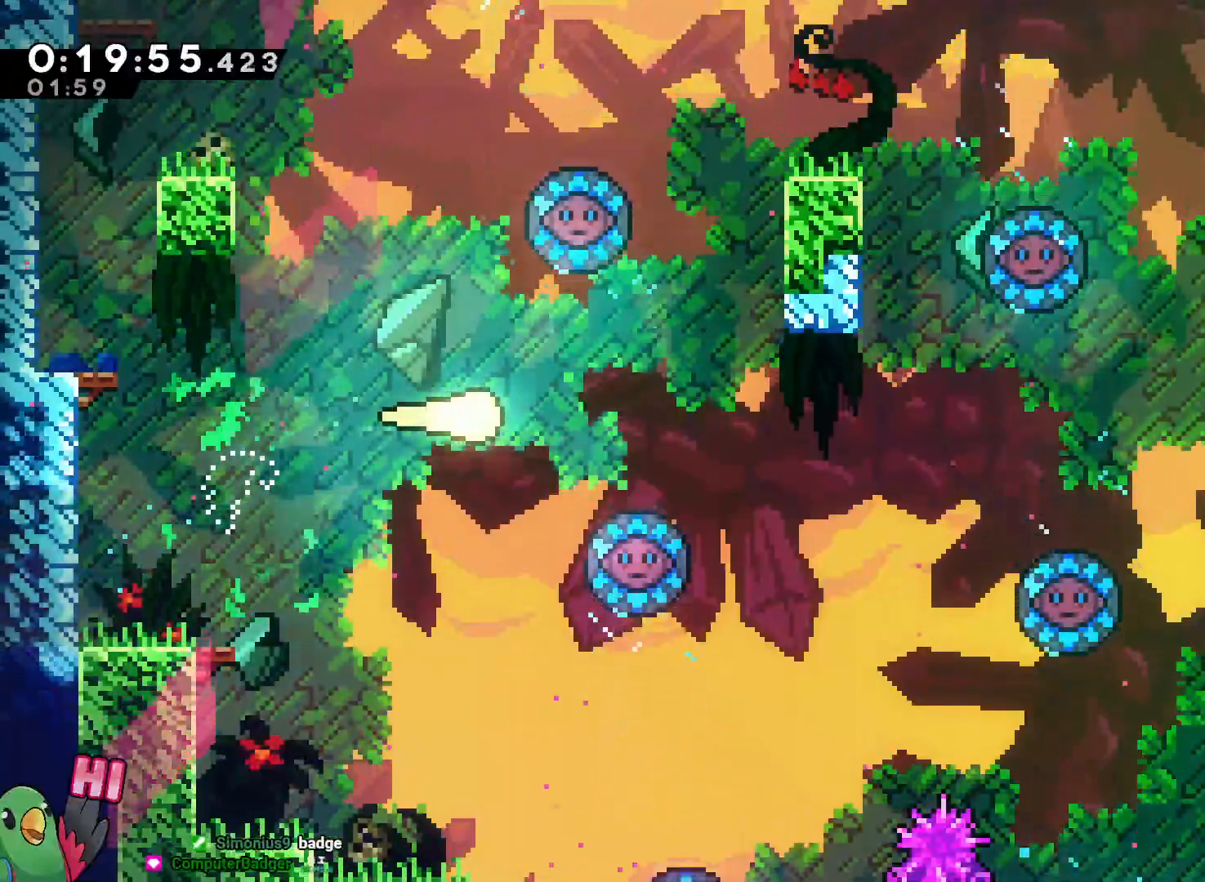
Gameplay with a controller (Nintendo layout); each line is a JSON object with the inputs held at the frame after it (dt_ms = milliseconds from this image to that frame). "events" lists button and stick changes between this image and that frame as [ms after this image, input, new state], when the widget could be followed in between. Not read: DPAD_DOWN DPAD_LEFT DPAD_RIGHT DPAD_UP HOME L3 R2 R3 START.
{"dt_ms": 500, "buttons": [], "left_stick": "up-right", "right_stick": "center", "events": [[150, "left_stick", "up-right"]]}
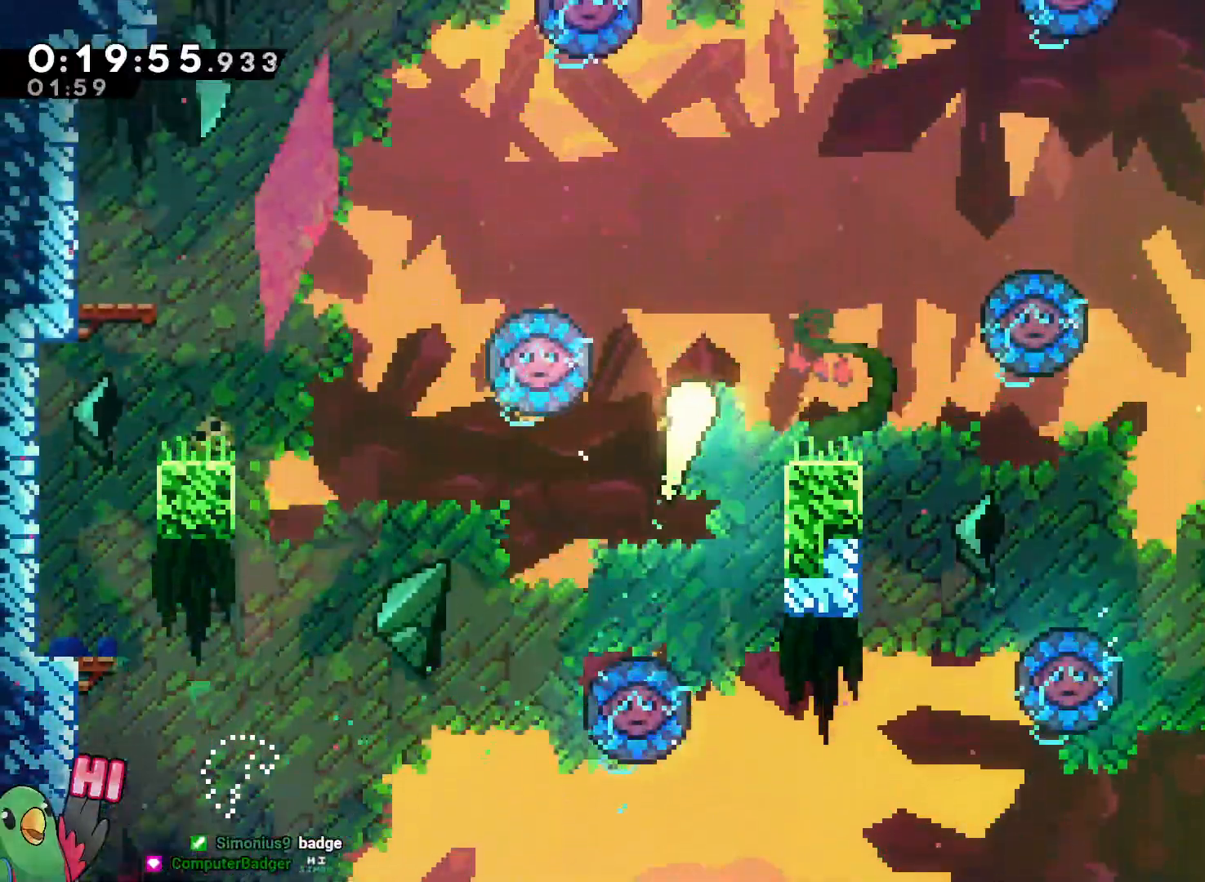
{"dt_ms": 500, "buttons": [], "left_stick": "right", "right_stick": "center", "events": [[300, "left_stick", "right"]]}
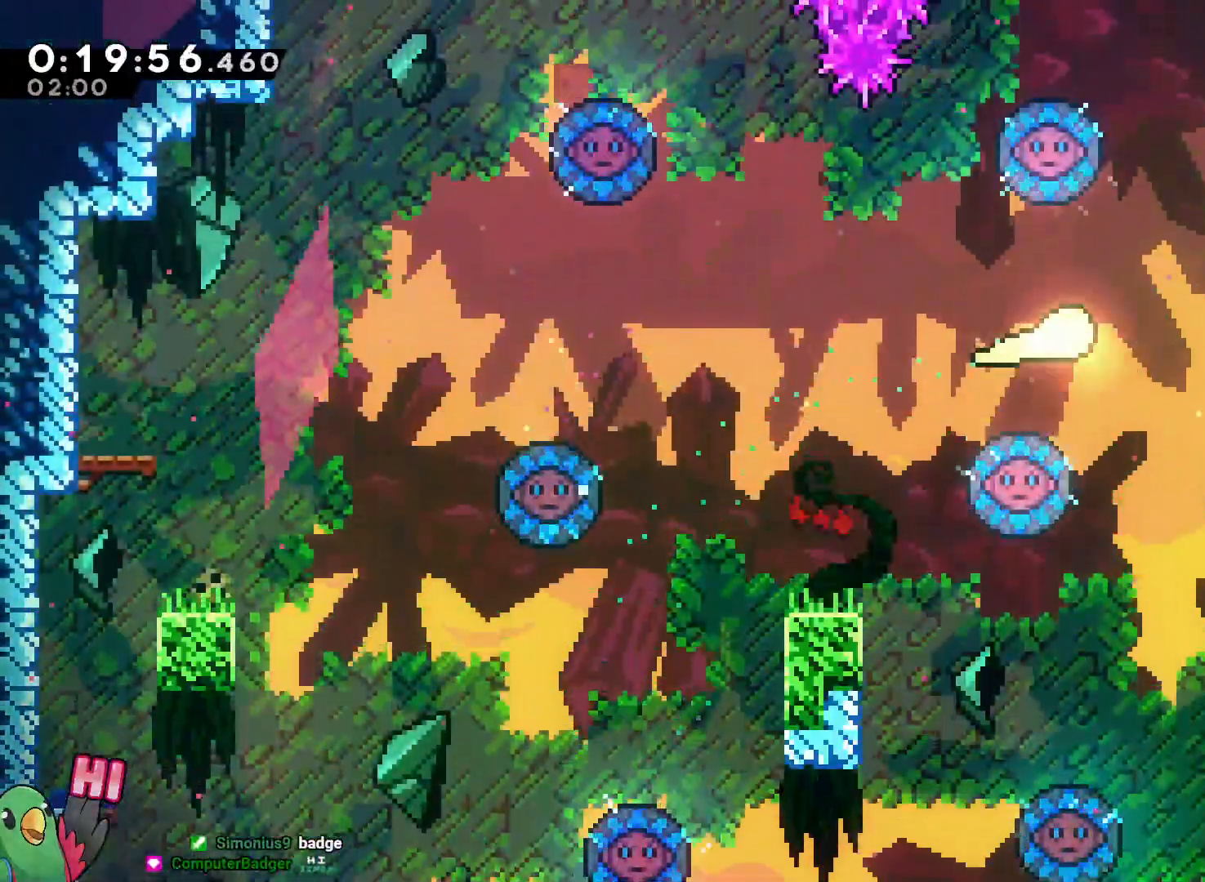
{"dt_ms": 500, "buttons": [], "left_stick": "right", "right_stick": "center", "events": []}
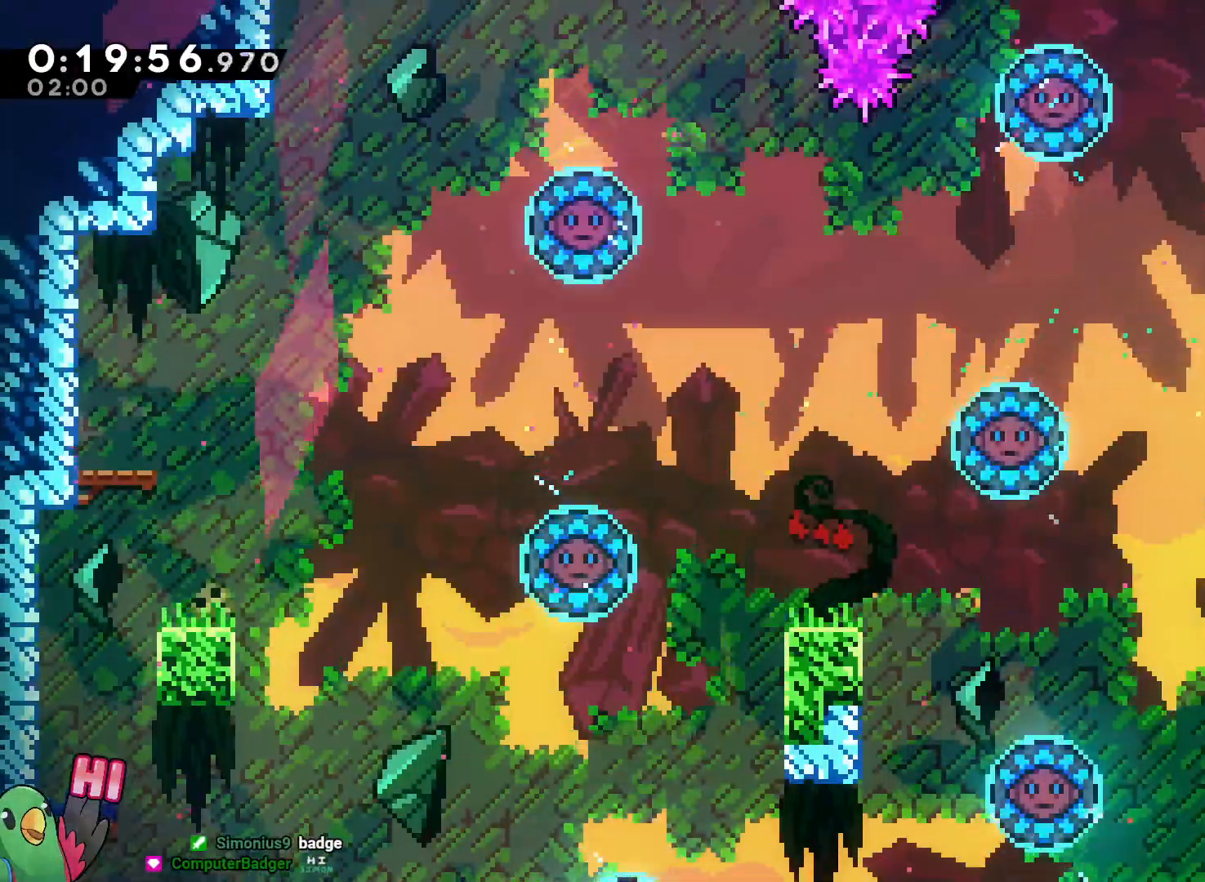
{"dt_ms": 500, "buttons": [], "left_stick": "up-right", "right_stick": "center", "events": [[433, "left_stick", "up-right"]]}
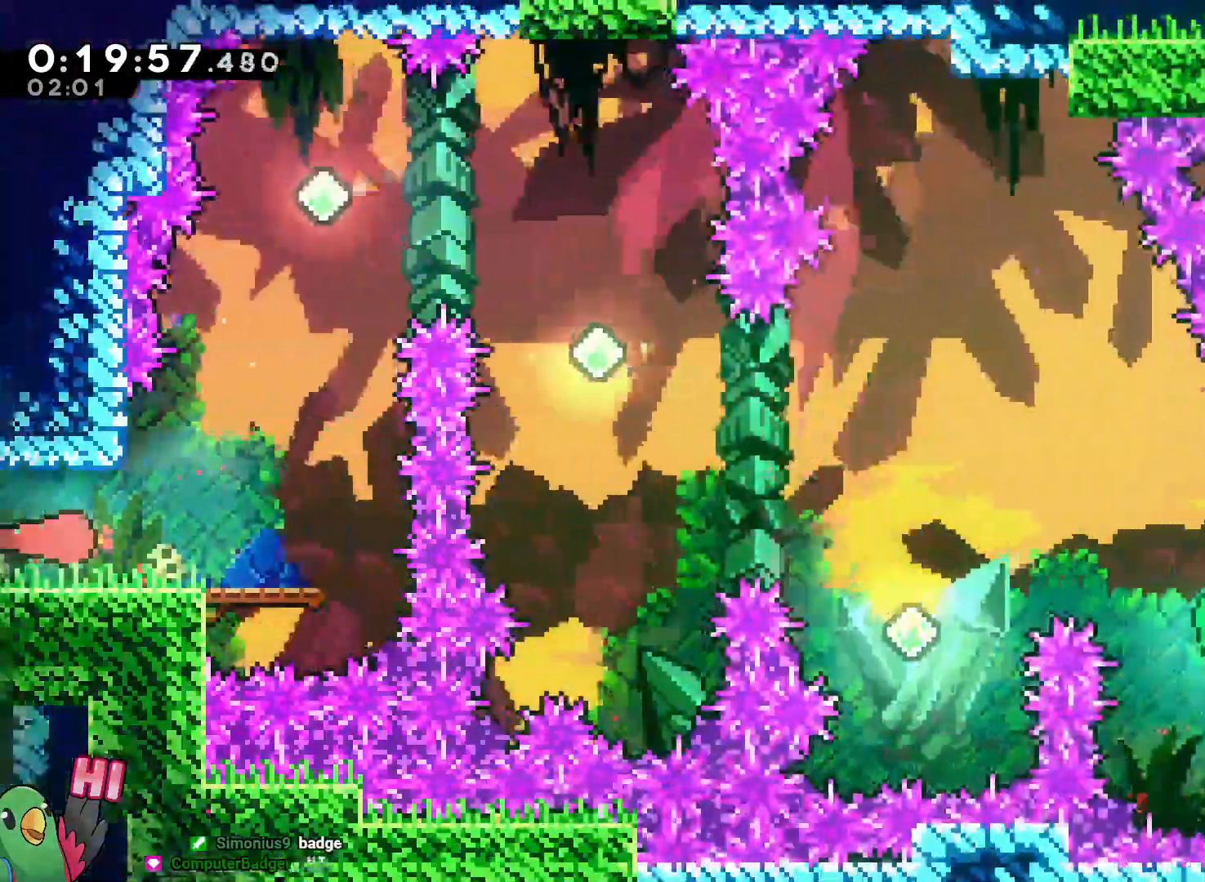
{"dt_ms": 1000, "buttons": ["Y"], "left_stick": "up", "right_stick": "center"}
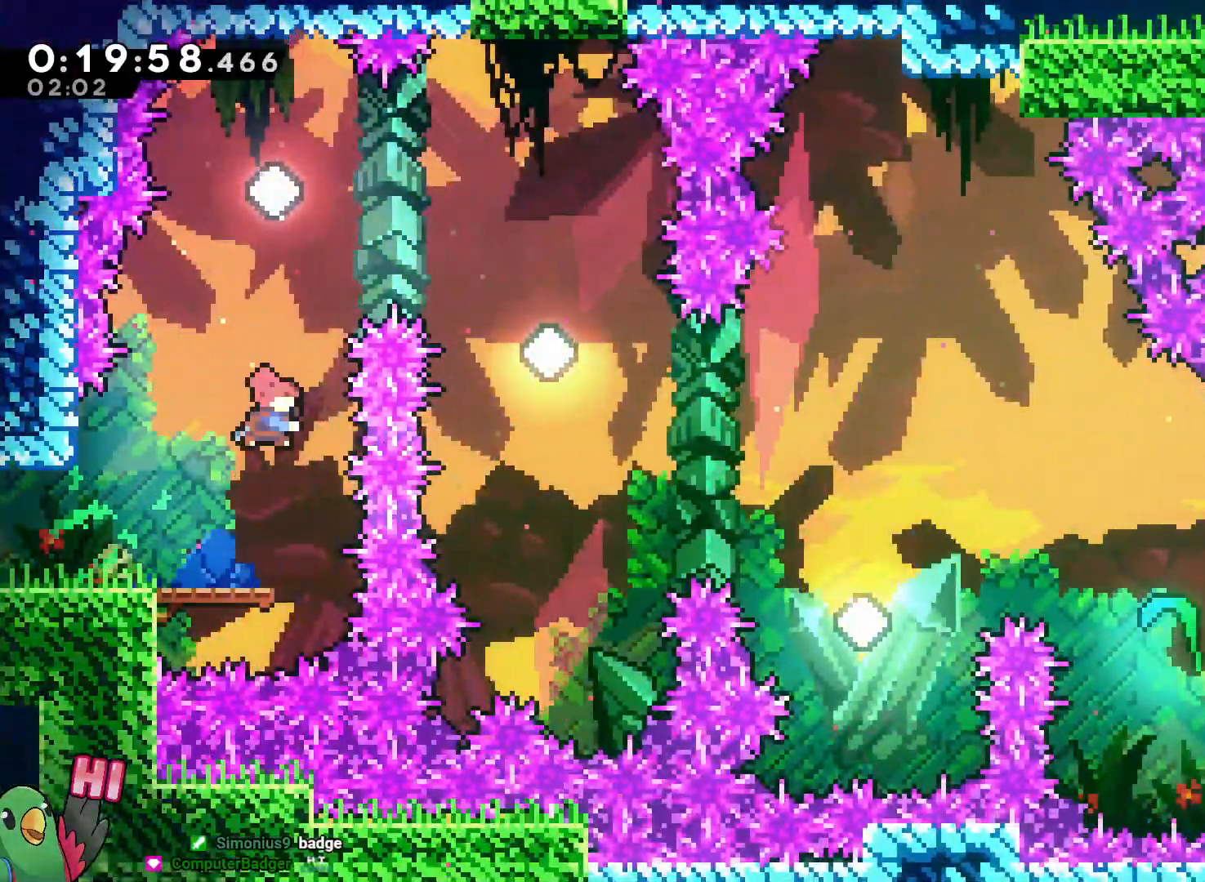
{"dt_ms": 500, "buttons": [], "left_stick": "center", "right_stick": "center", "events": [[67, "Y", "up"], [183, "left_stick", "center"], [267, "left_stick", "right"], [317, "Y", "down"], [433, "Y", "up"], [500, "left_stick", "center"]]}
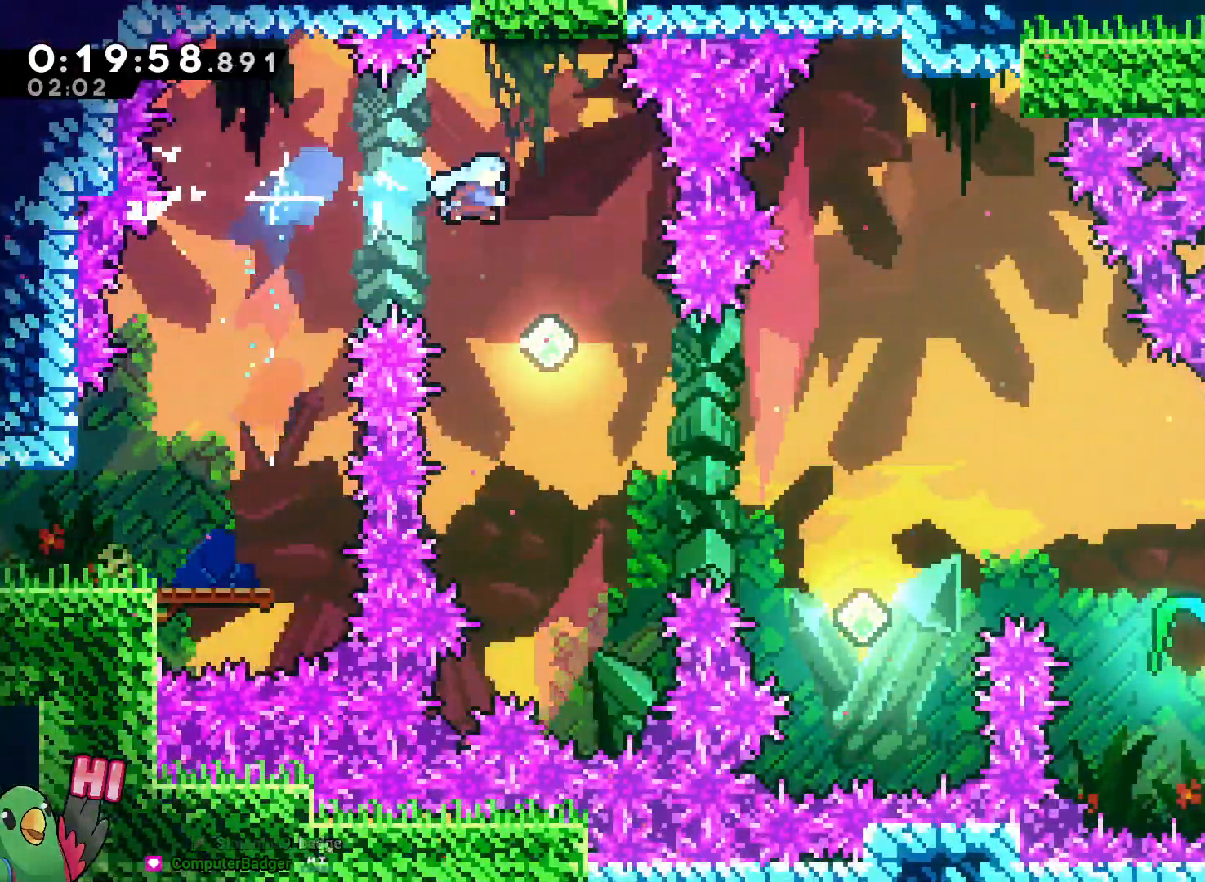
{"dt_ms": 1000, "buttons": [], "left_stick": "center", "right_stick": "center"}
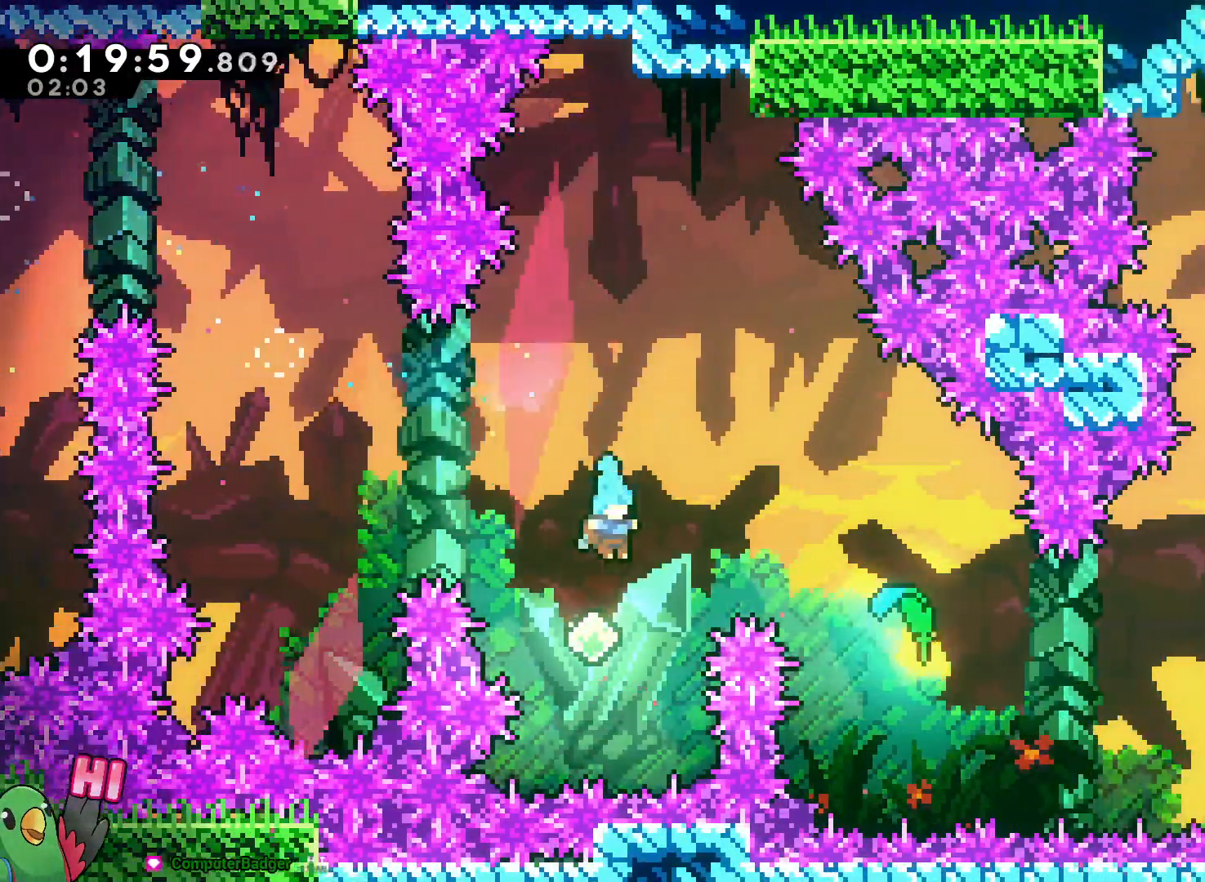
{"dt_ms": 500, "buttons": [], "left_stick": "right", "right_stick": "center", "events": [[100, "left_stick", "right"], [133, "Y", "down"], [300, "Y", "up"]]}
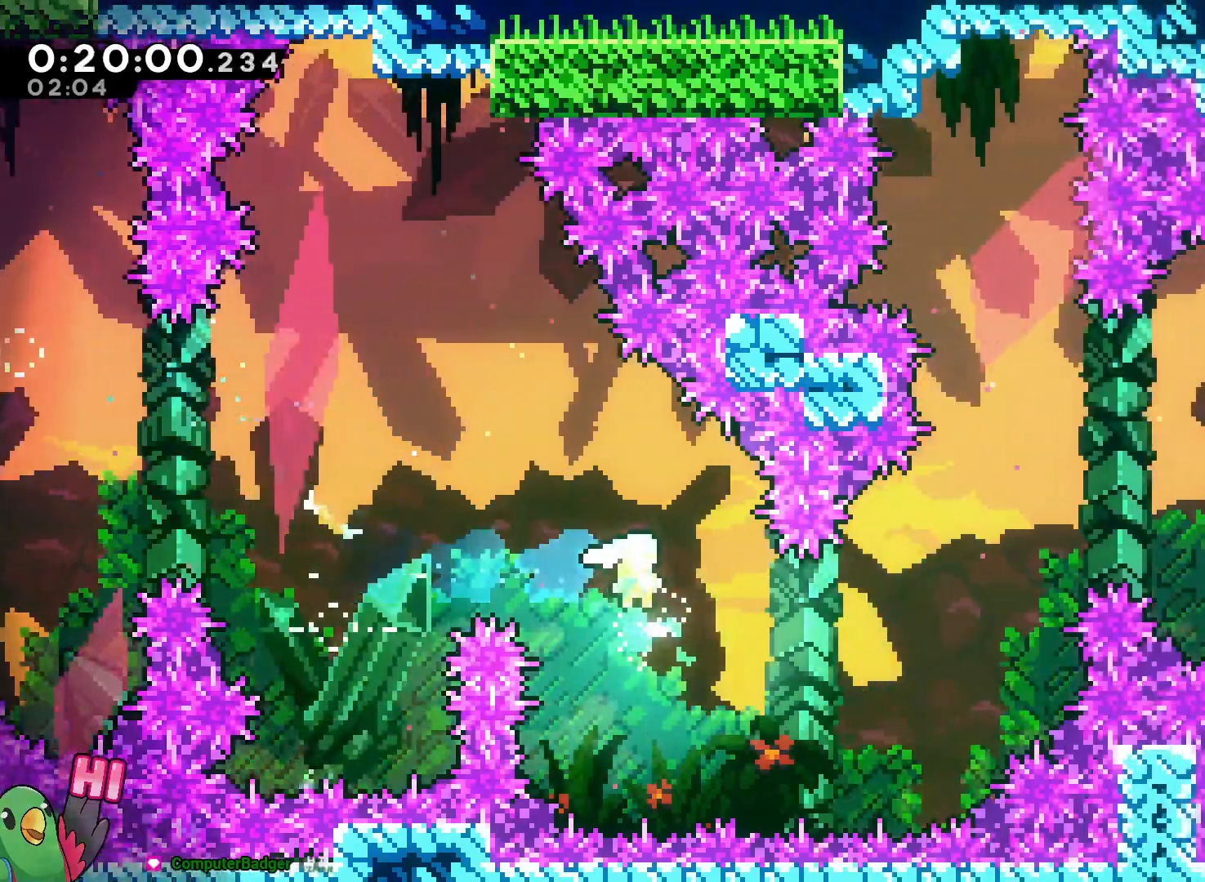
{"dt_ms": 500, "buttons": [], "left_stick": "right", "right_stick": "center", "events": []}
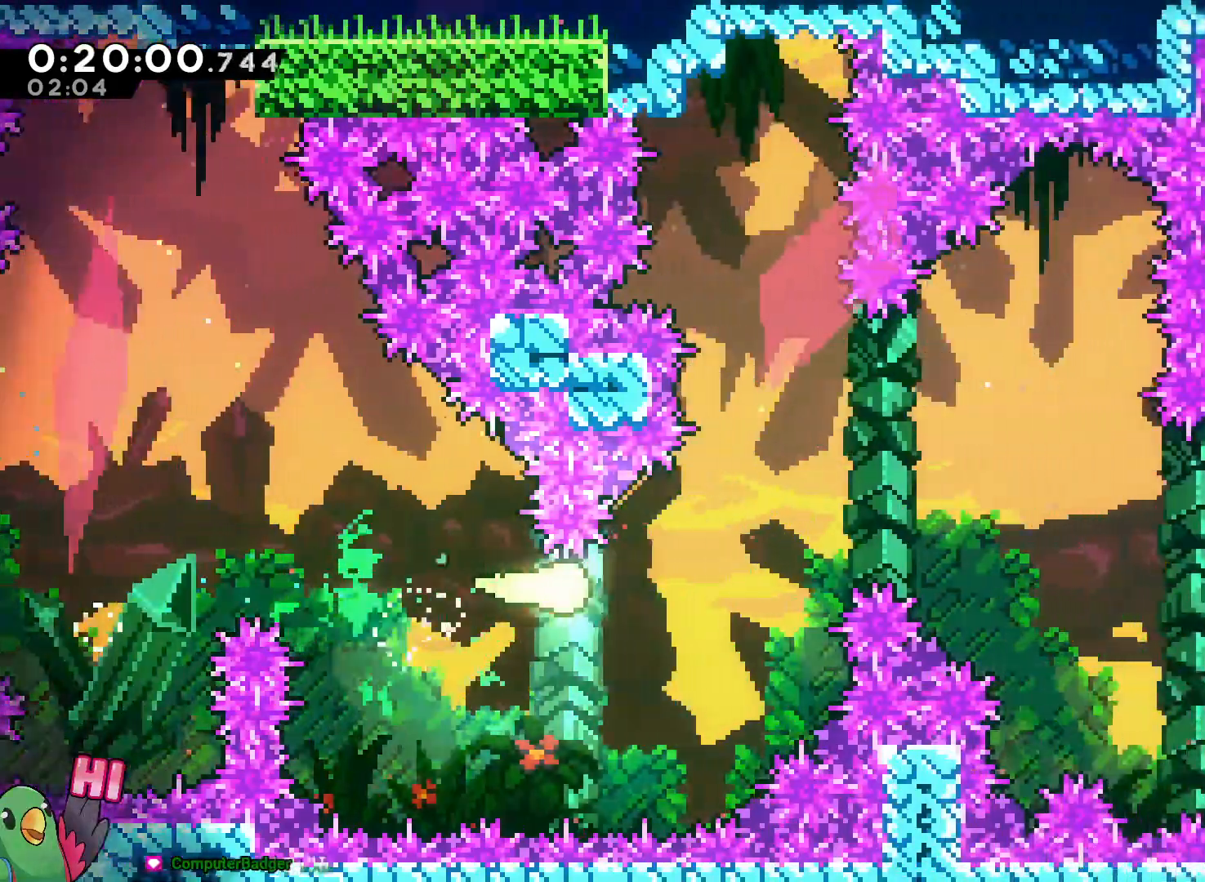
{"dt_ms": 500, "buttons": [], "left_stick": "right", "right_stick": "center"}